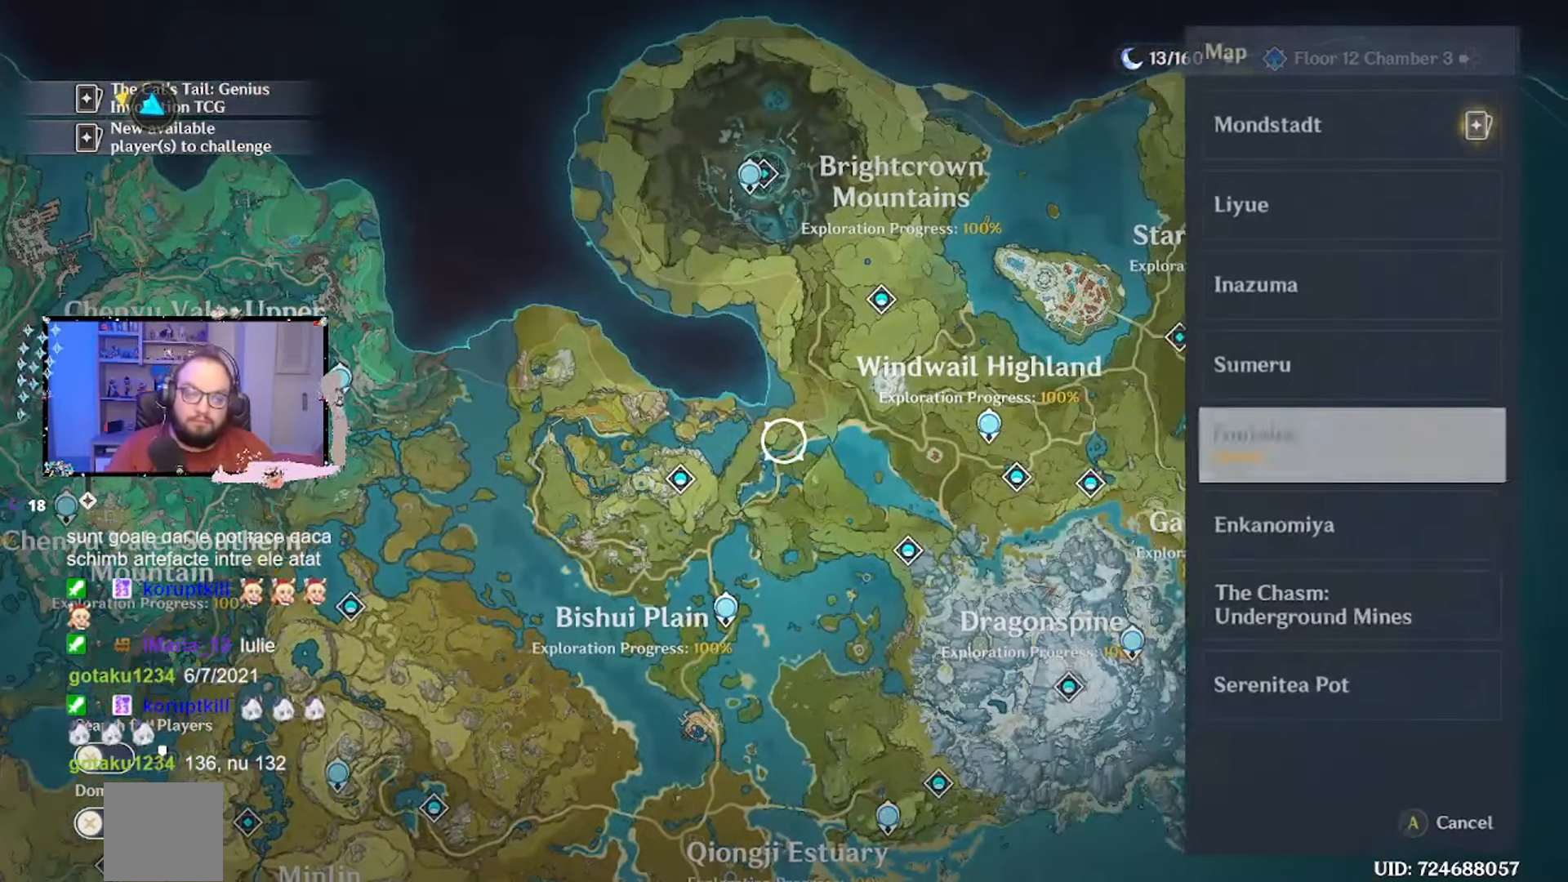
Gameplay with a controller (Xbox layout); each line is a JSON object with the inputs held at the frame after it. "events" lists button and stick changes between this image and that frame as [ms after this image, input, new state], when the widget could be followed in between.
{"buttons": [], "left_stick": "center", "right_stick": "center", "events": [[233, "left_stick", "down"], [417, "left_stick", "center"]]}
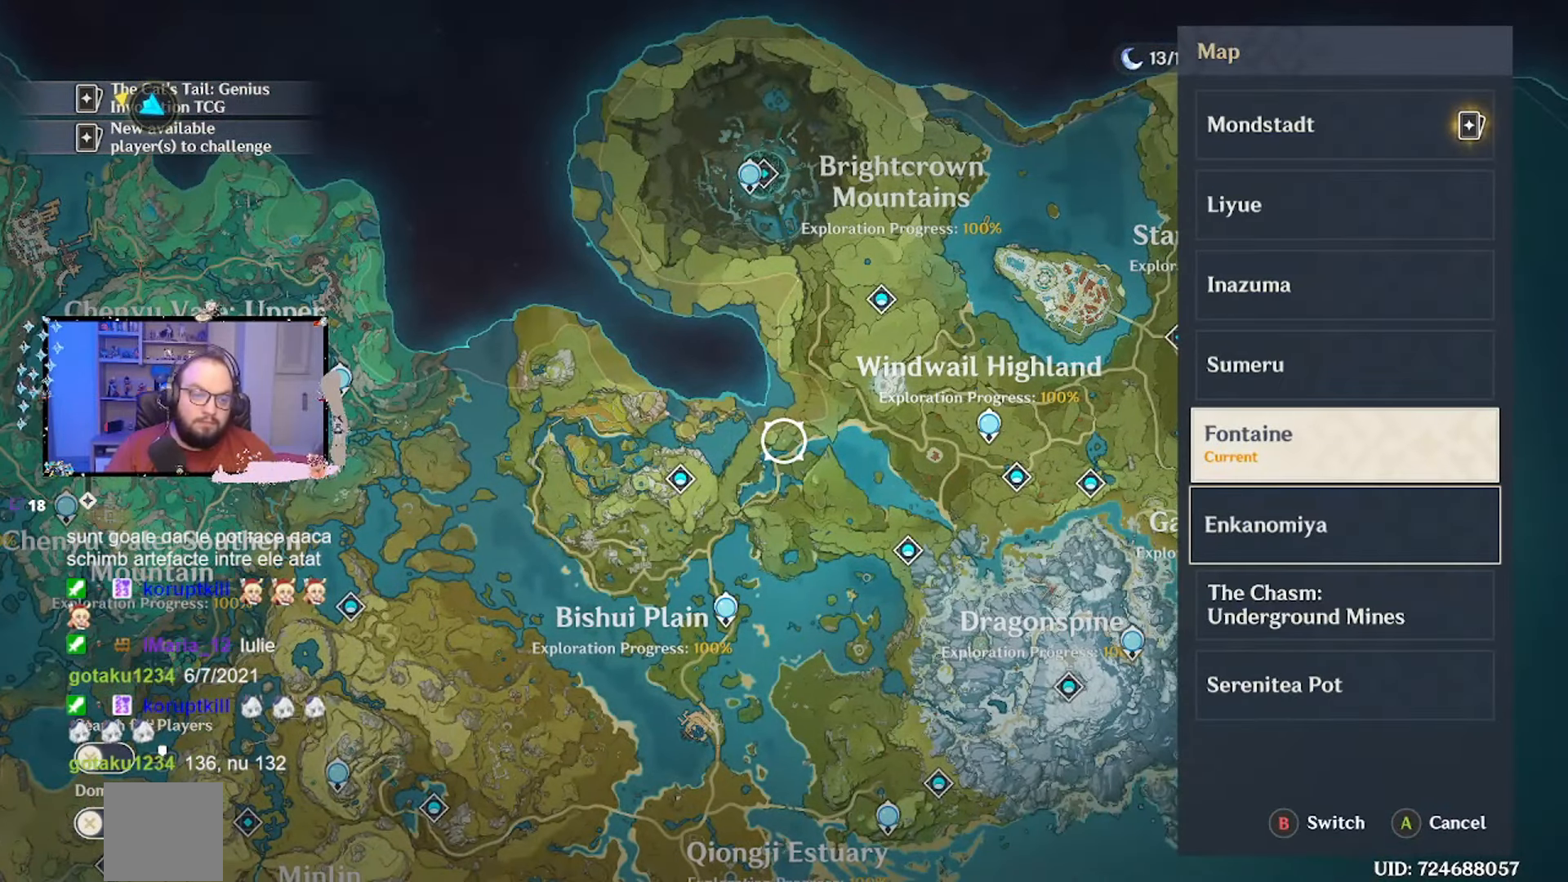
{"buttons": [], "left_stick": "center", "right_stick": "center", "events": [[100, "B", "down"], [183, "B", "up"]]}
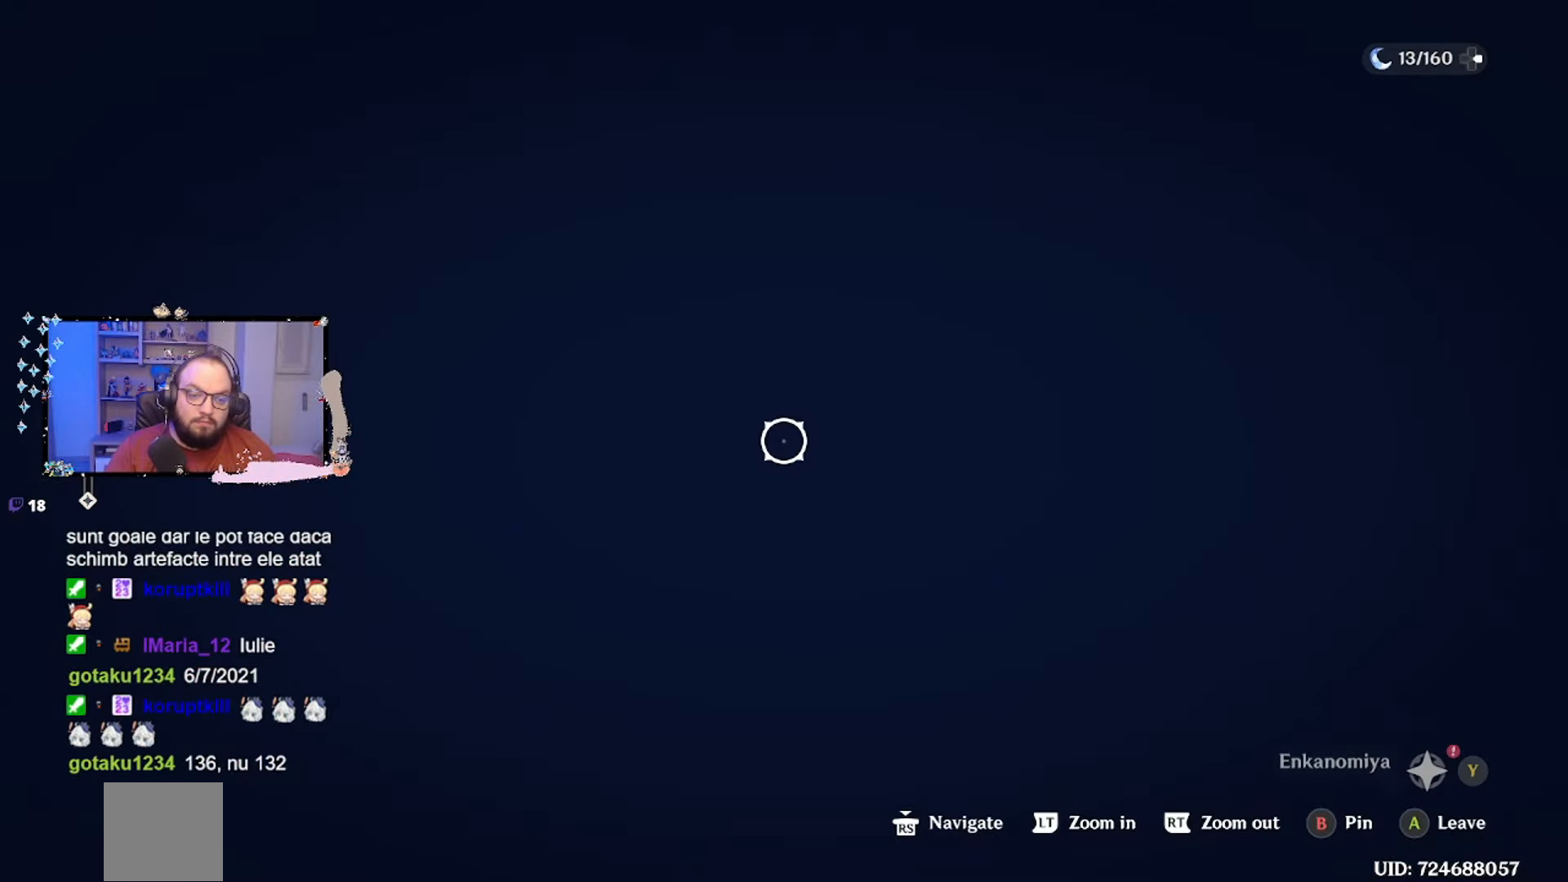
{"buttons": ["R2"], "left_stick": "center", "right_stick": "center", "events": [[300, "R2", "down"]]}
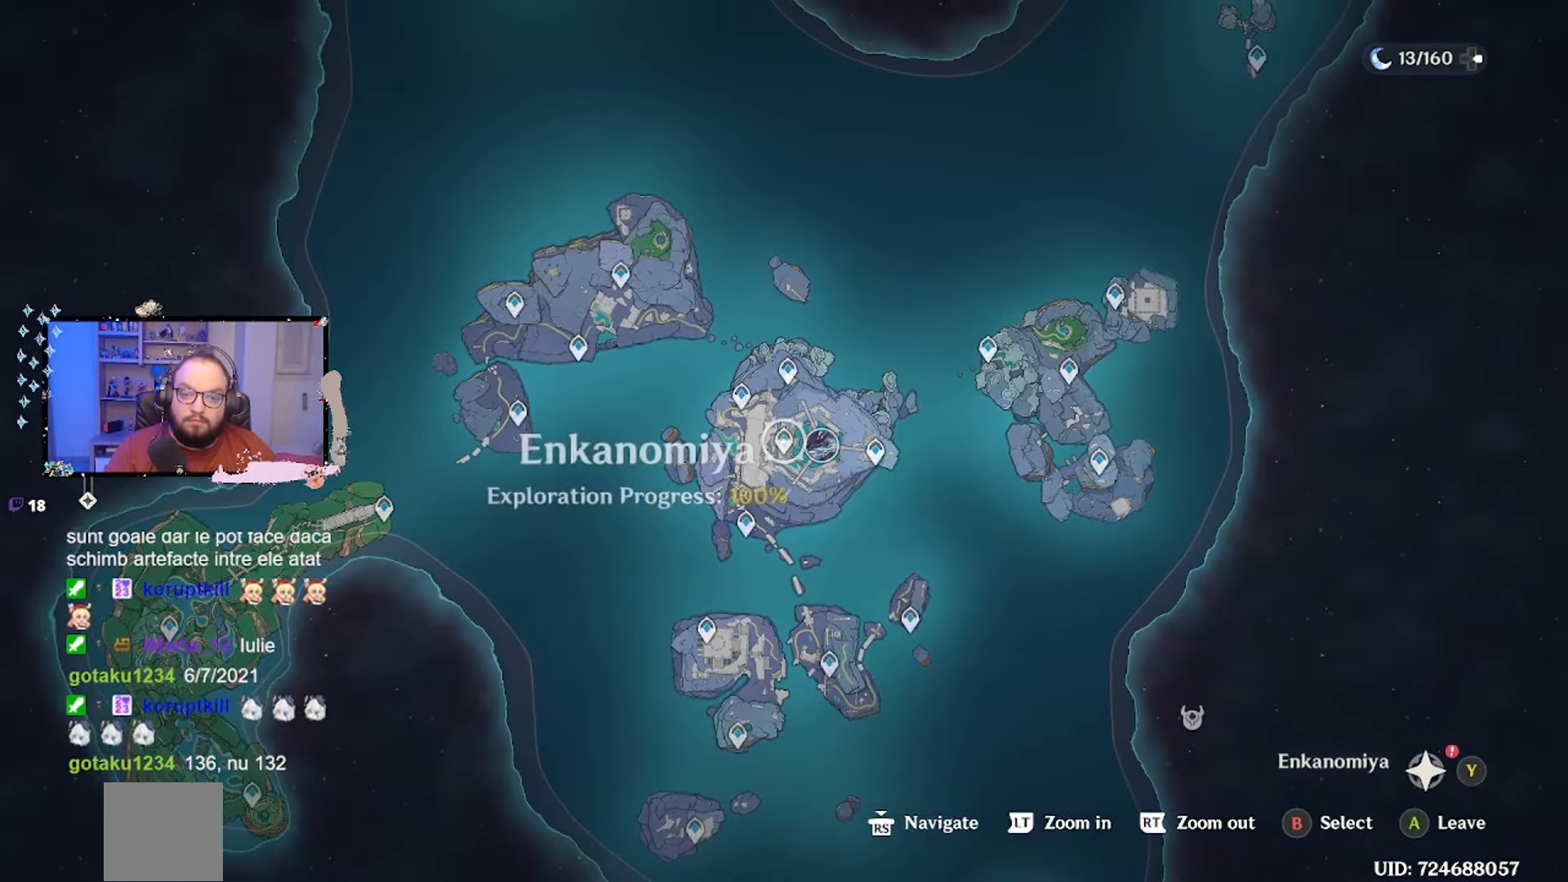
{"buttons": [], "left_stick": "center", "right_stick": "center", "events": [[283, "R2", "up"], [367, "Y", "down"], [450, "Y", "up"]]}
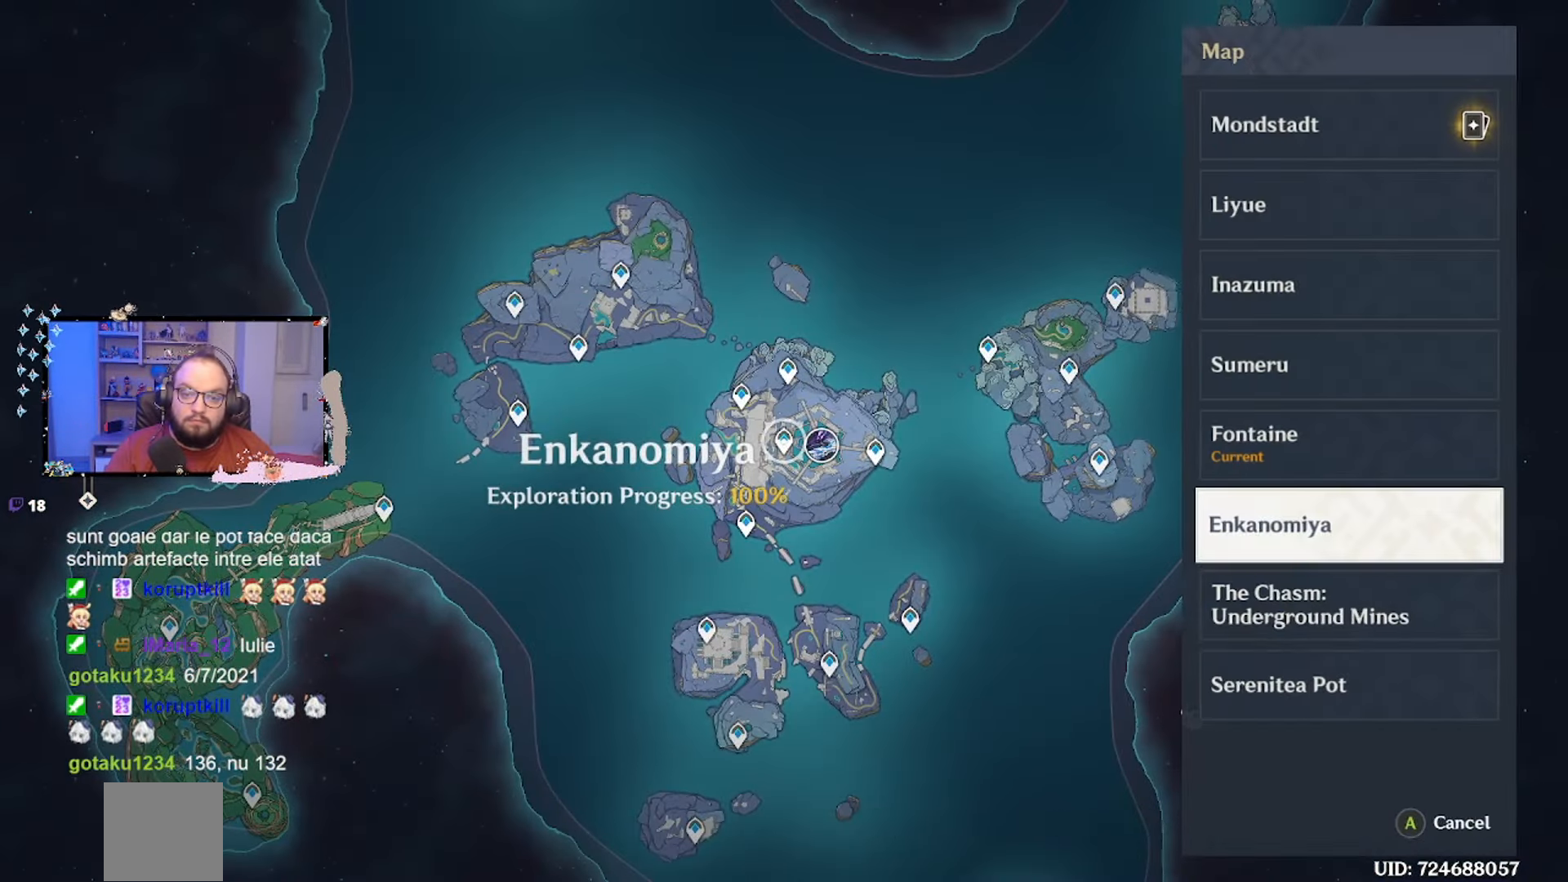
{"buttons": [], "left_stick": "center", "right_stick": "center", "events": [[83, "left_stick", "down"], [267, "left_stick", "center"], [317, "B", "down"], [417, "B", "up"]]}
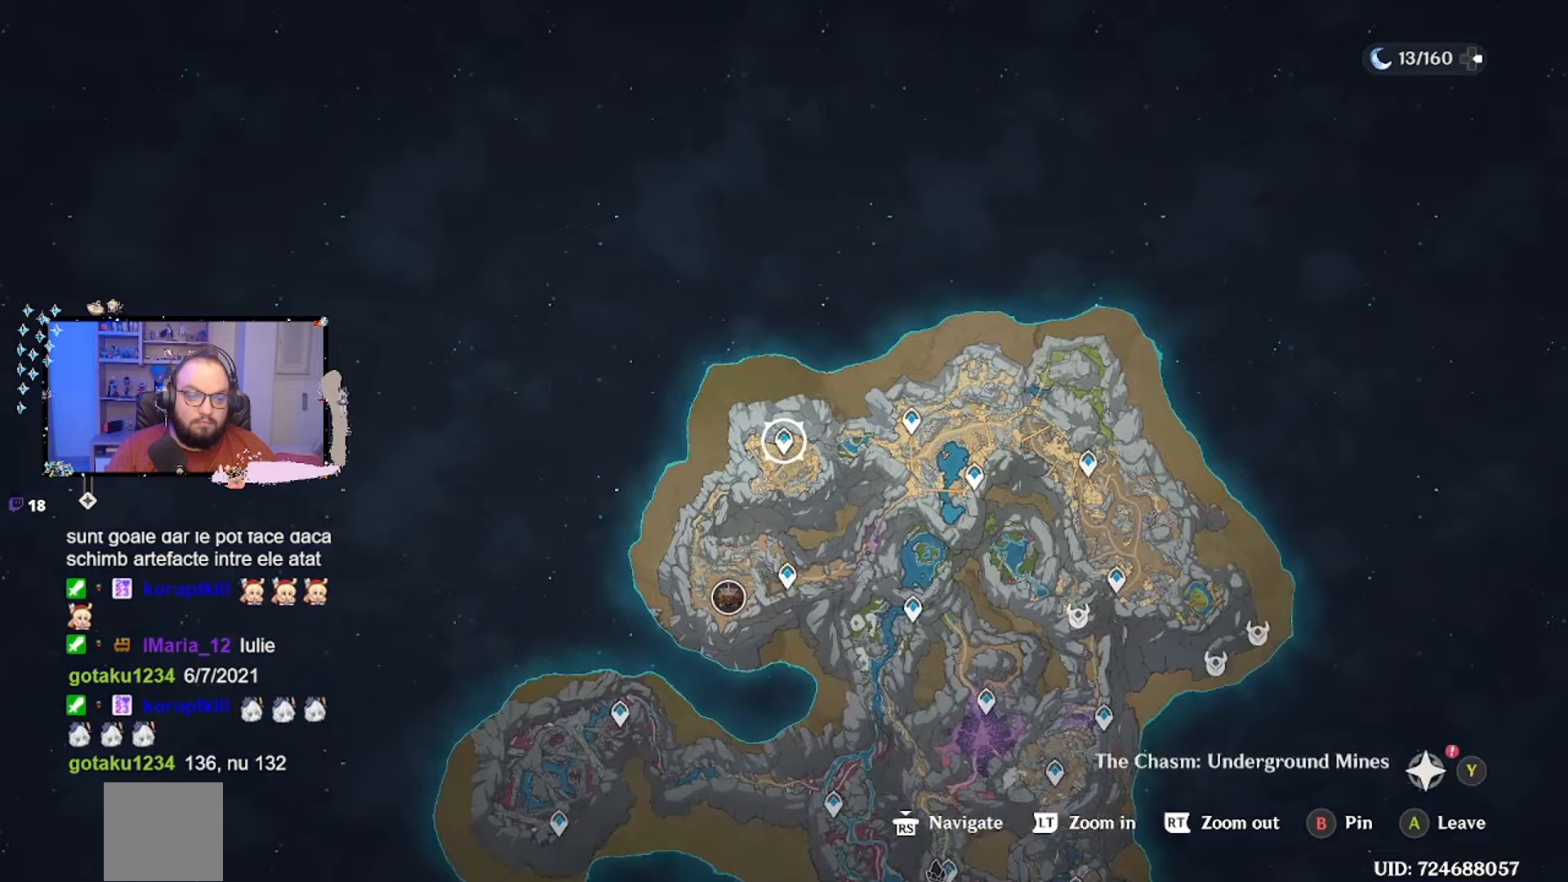
{"buttons": ["R2"], "left_stick": "center", "right_stick": "center", "events": [[333, "R2", "down"]]}
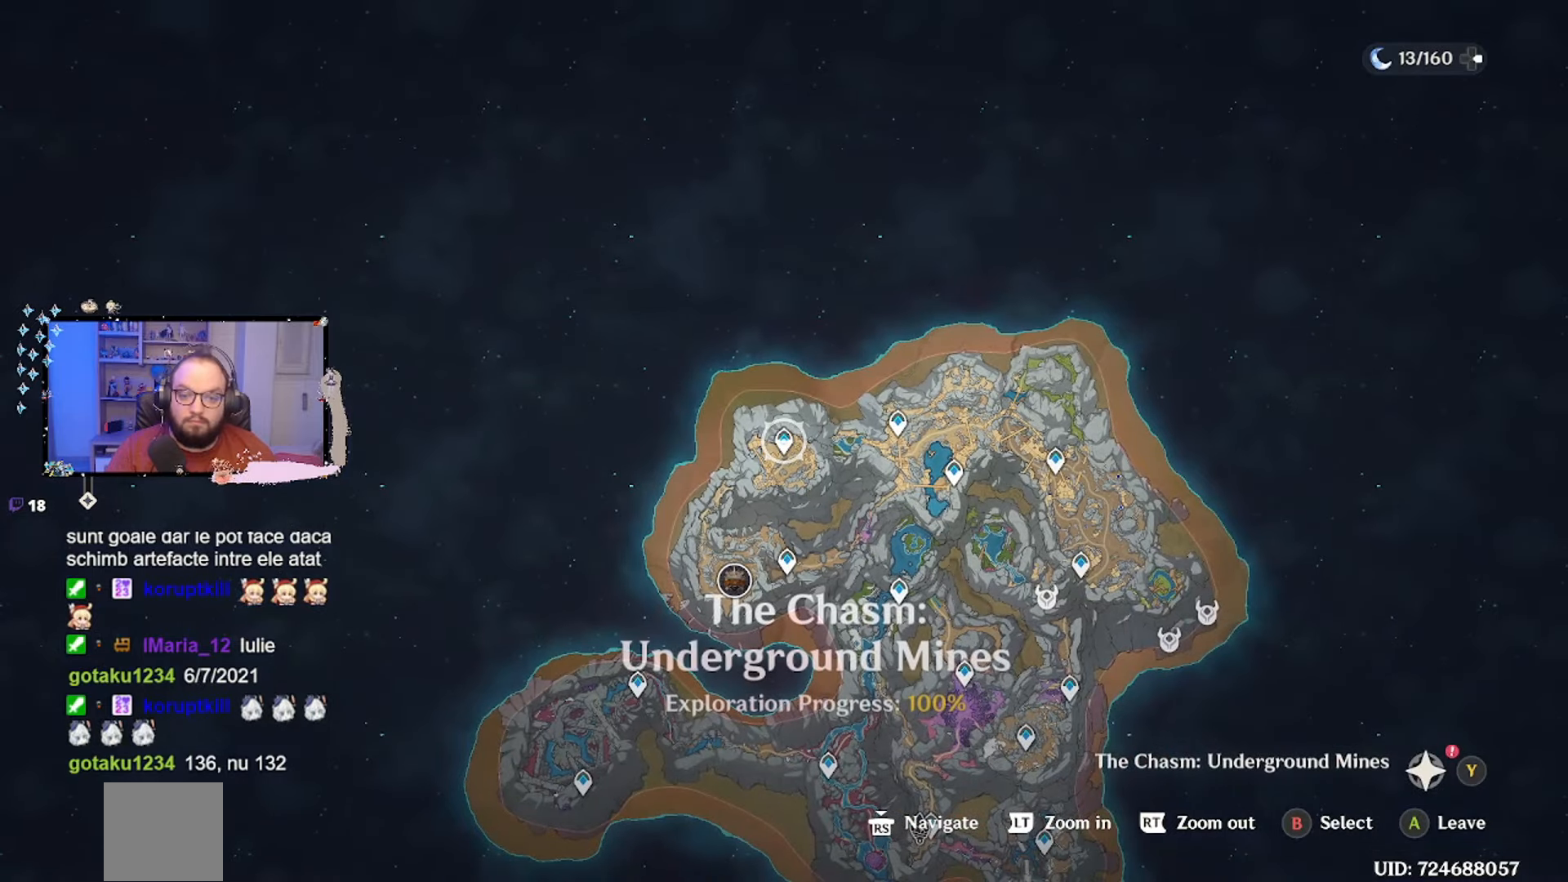
{"buttons": [], "left_stick": "center", "right_stick": "center", "events": [[100, "R2", "up"], [233, "Y", "down"], [300, "Y", "up"]]}
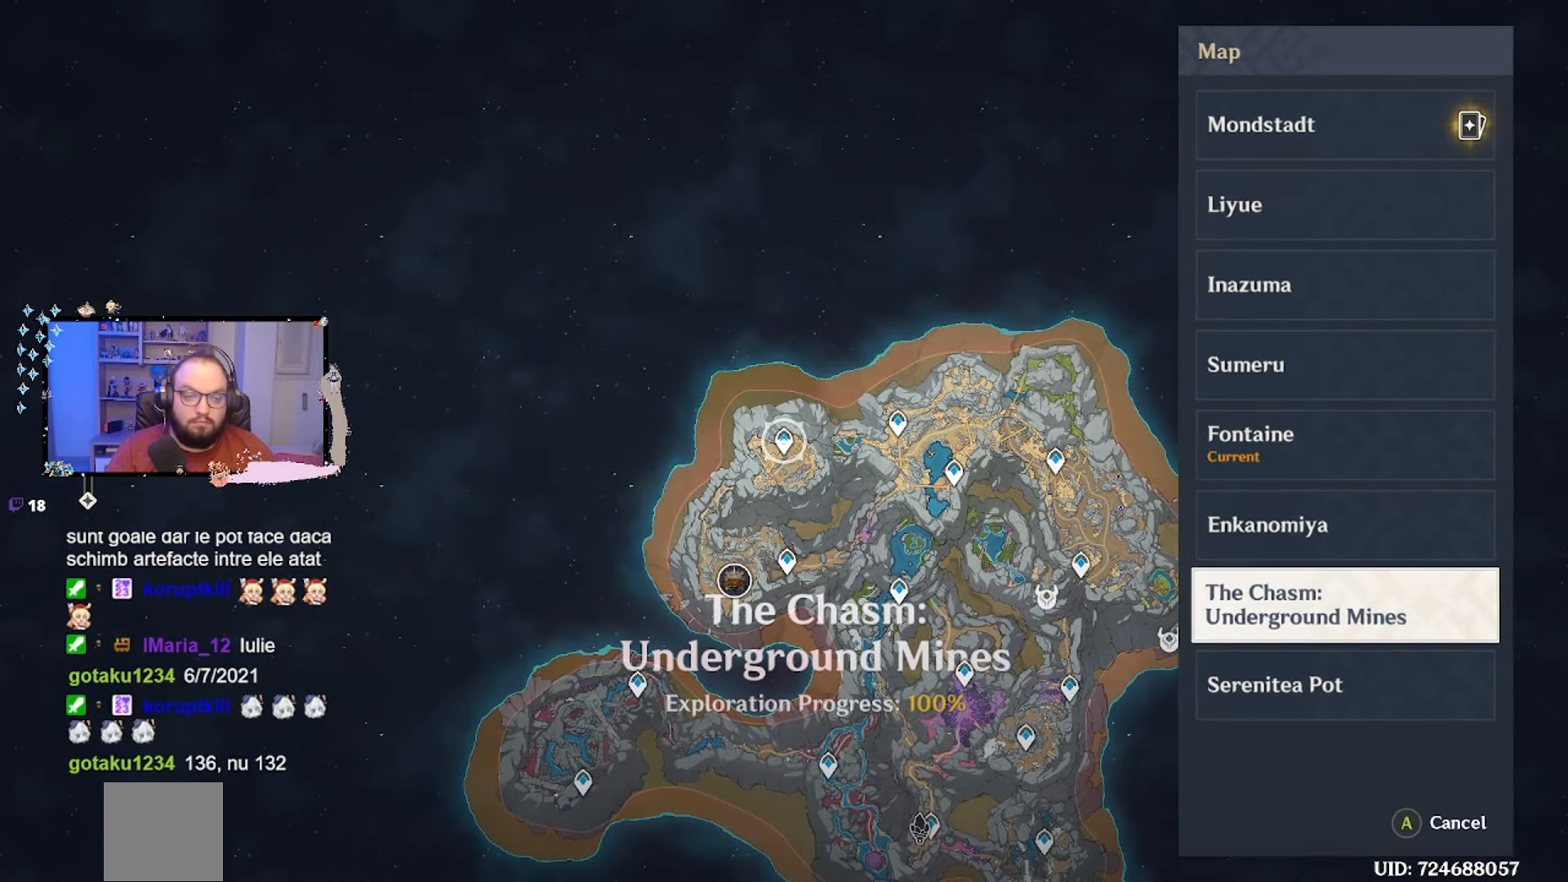
{"buttons": [], "left_stick": "up", "right_stick": "center", "events": [[50, "left_stick", "up"], [200, "left_stick", "center"], [300, "left_stick", "up"], [417, "left_stick", "center"], [500, "left_stick", "up"]]}
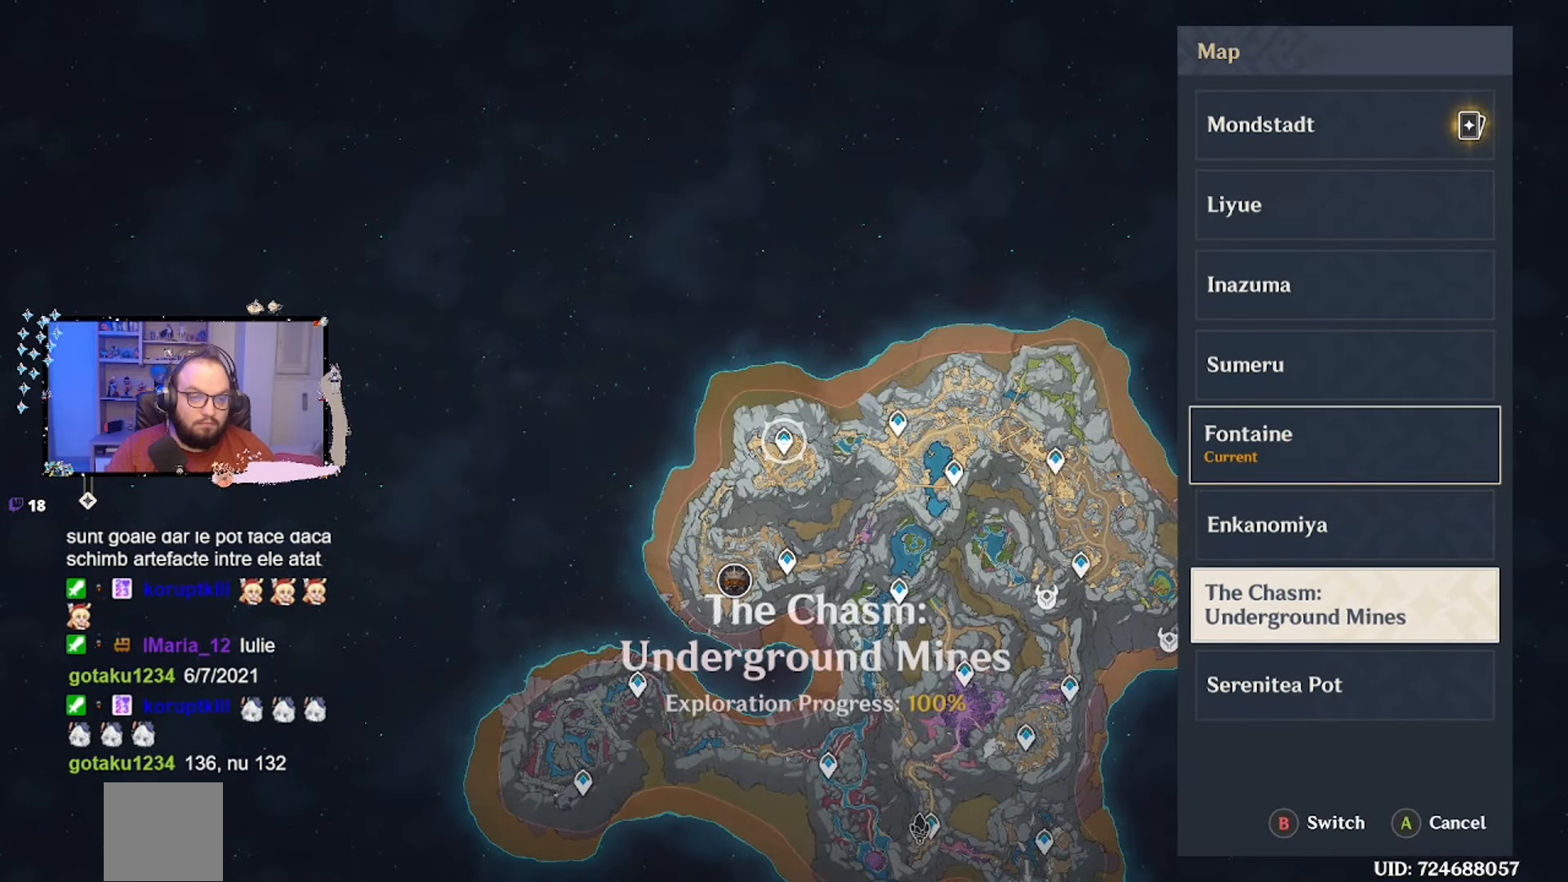
{"buttons": [], "left_stick": "center", "right_stick": "center", "events": [[333, "left_stick", "center"], [367, "B", "down"], [467, "B", "up"]]}
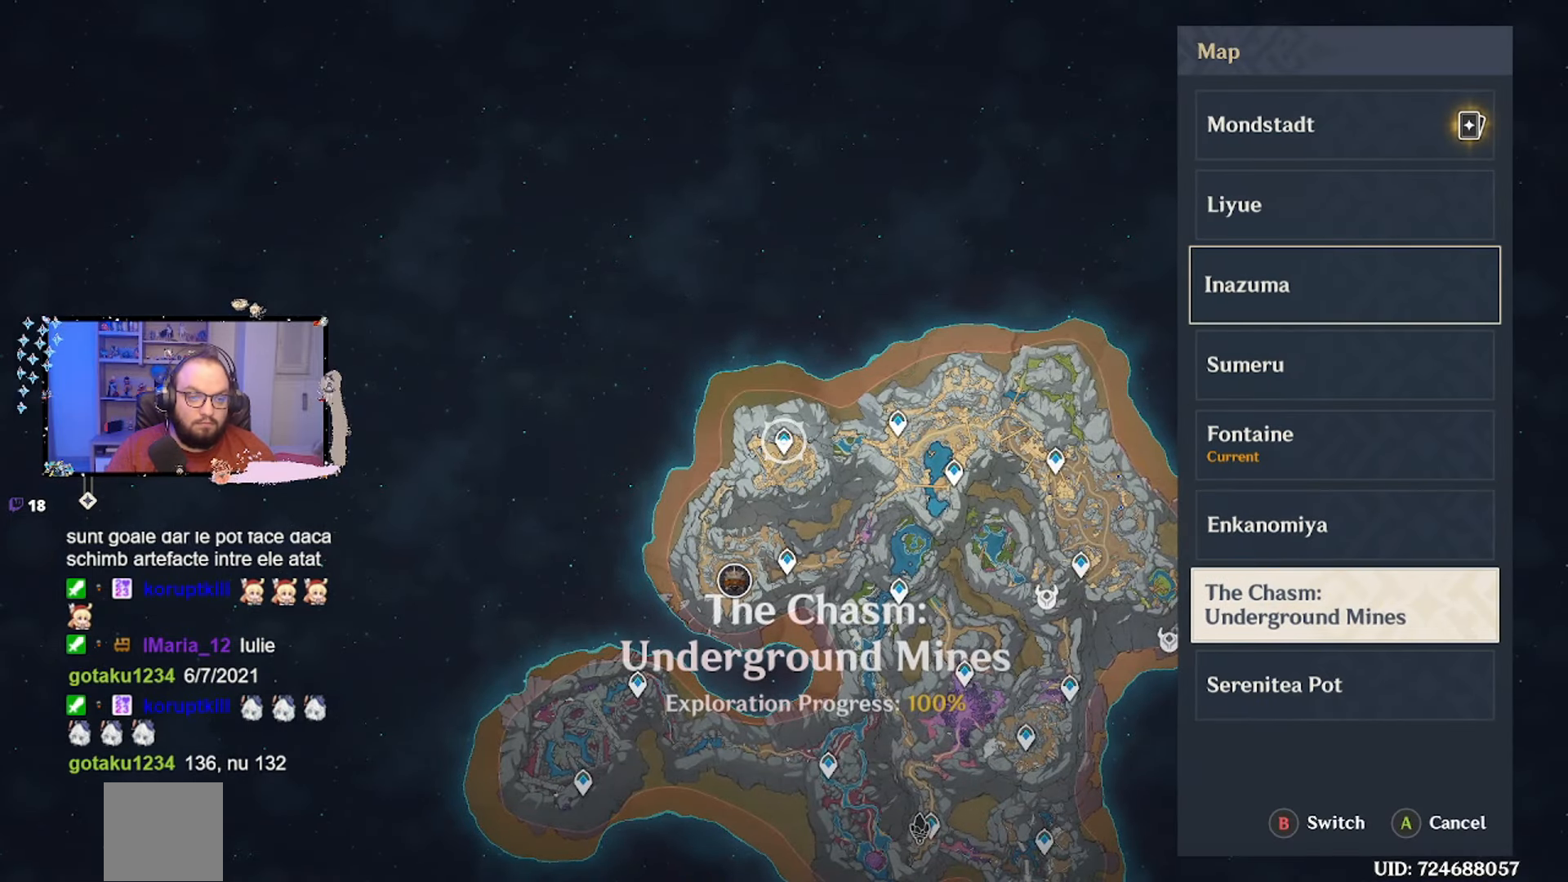
{"buttons": [], "left_stick": "down-left", "right_stick": "center", "events": [[67, "left_stick", "down"], [450, "left_stick", "down-left"]]}
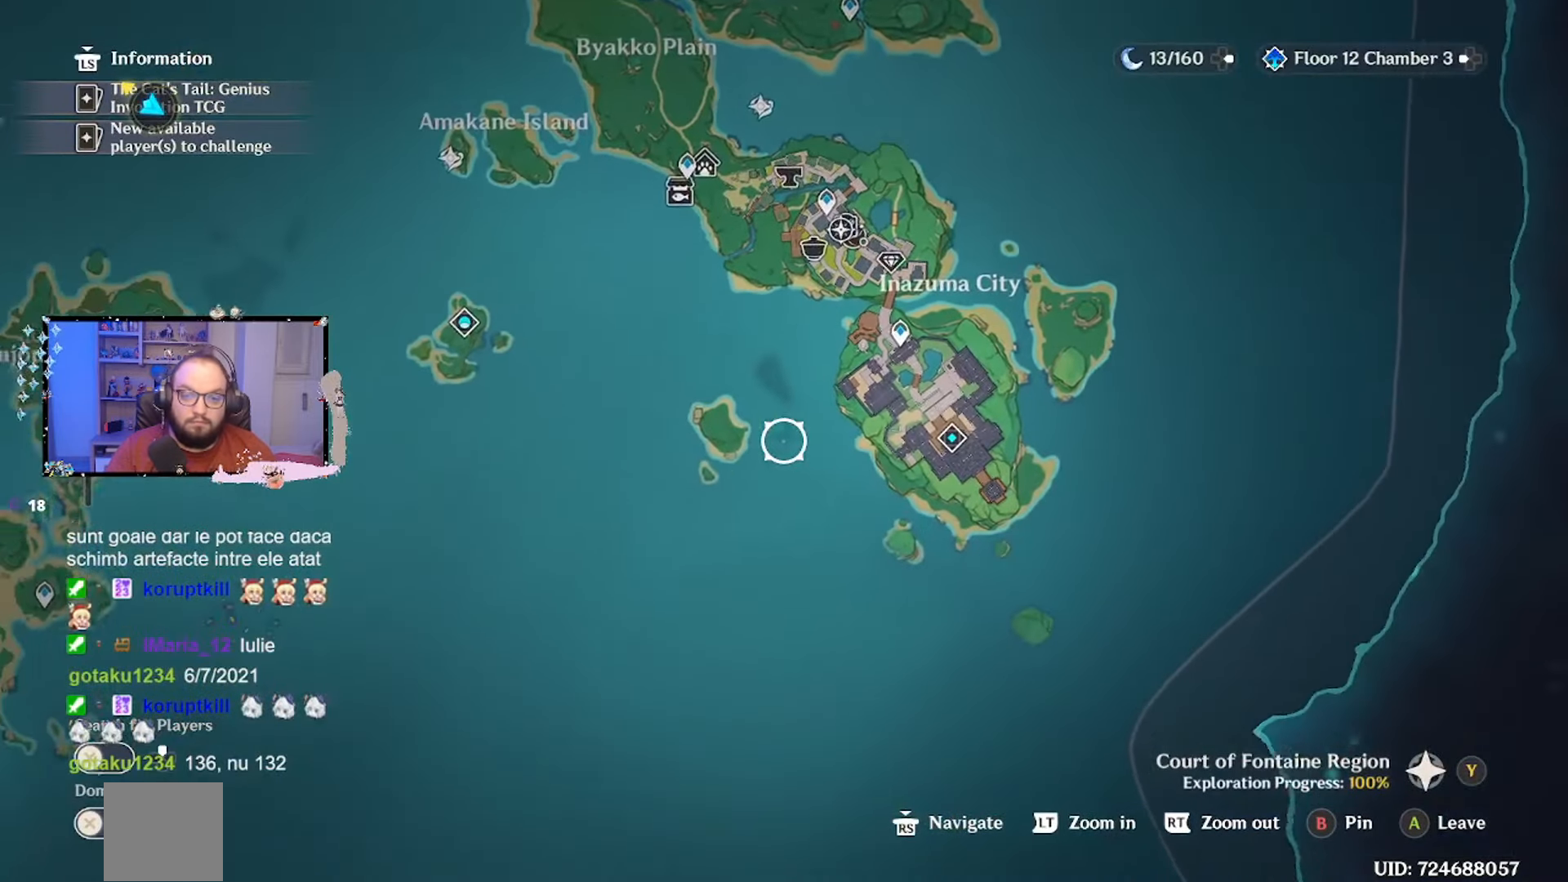
{"buttons": ["R2"], "left_stick": "up-left", "right_stick": "center", "events": [[67, "R2", "down"], [283, "left_stick", "up-left"]]}
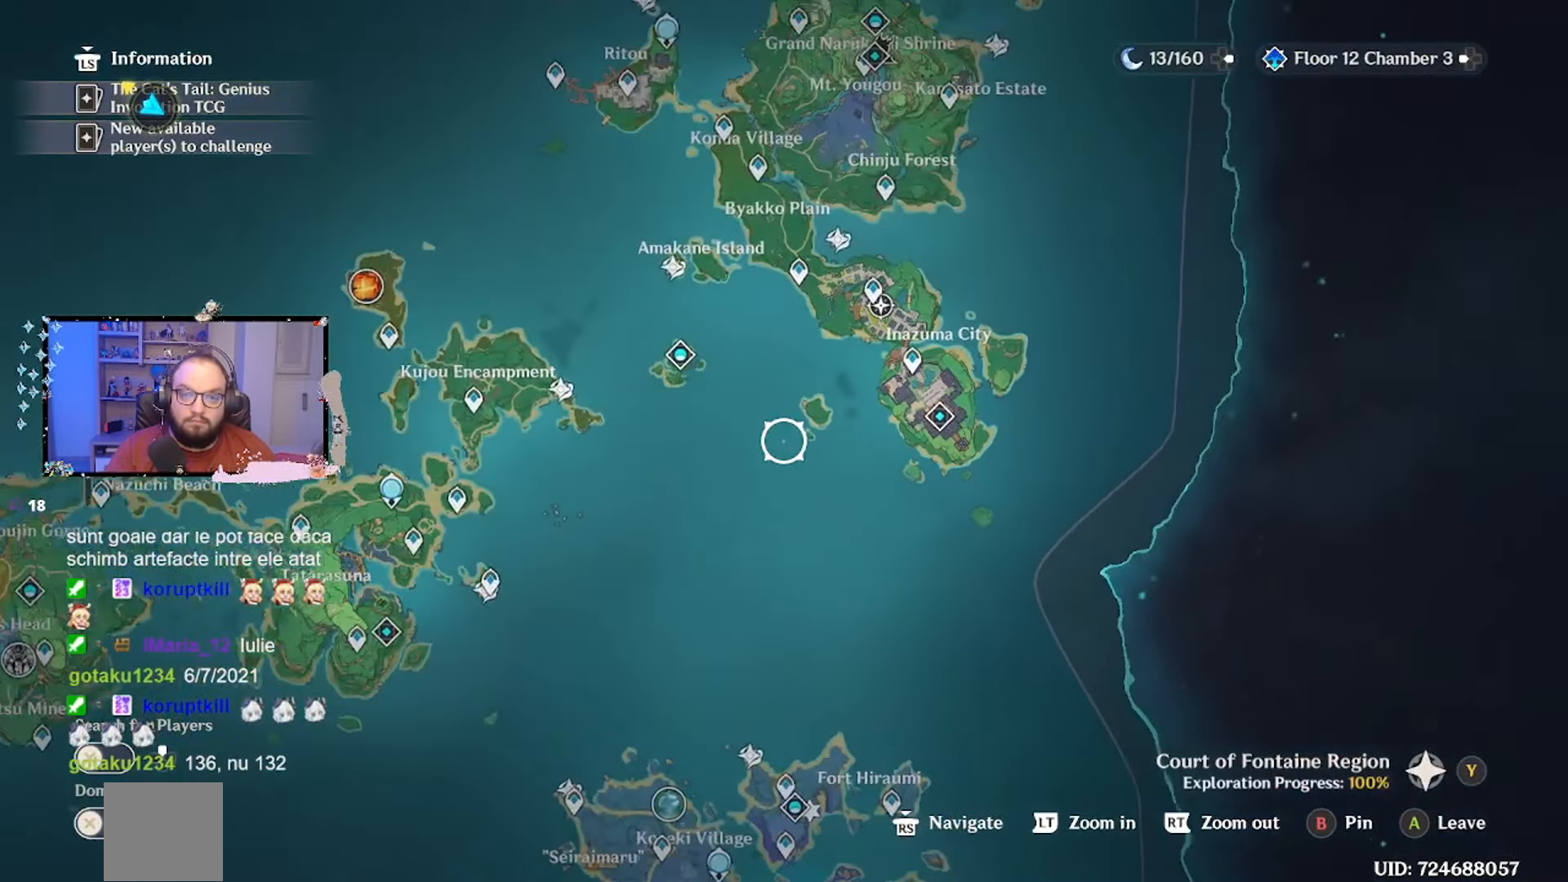
{"buttons": ["R2"], "left_stick": "down-left", "right_stick": "center", "events": [[17, "left_stick", "center"], [133, "left_stick", "down"], [400, "left_stick", "down-left"]]}
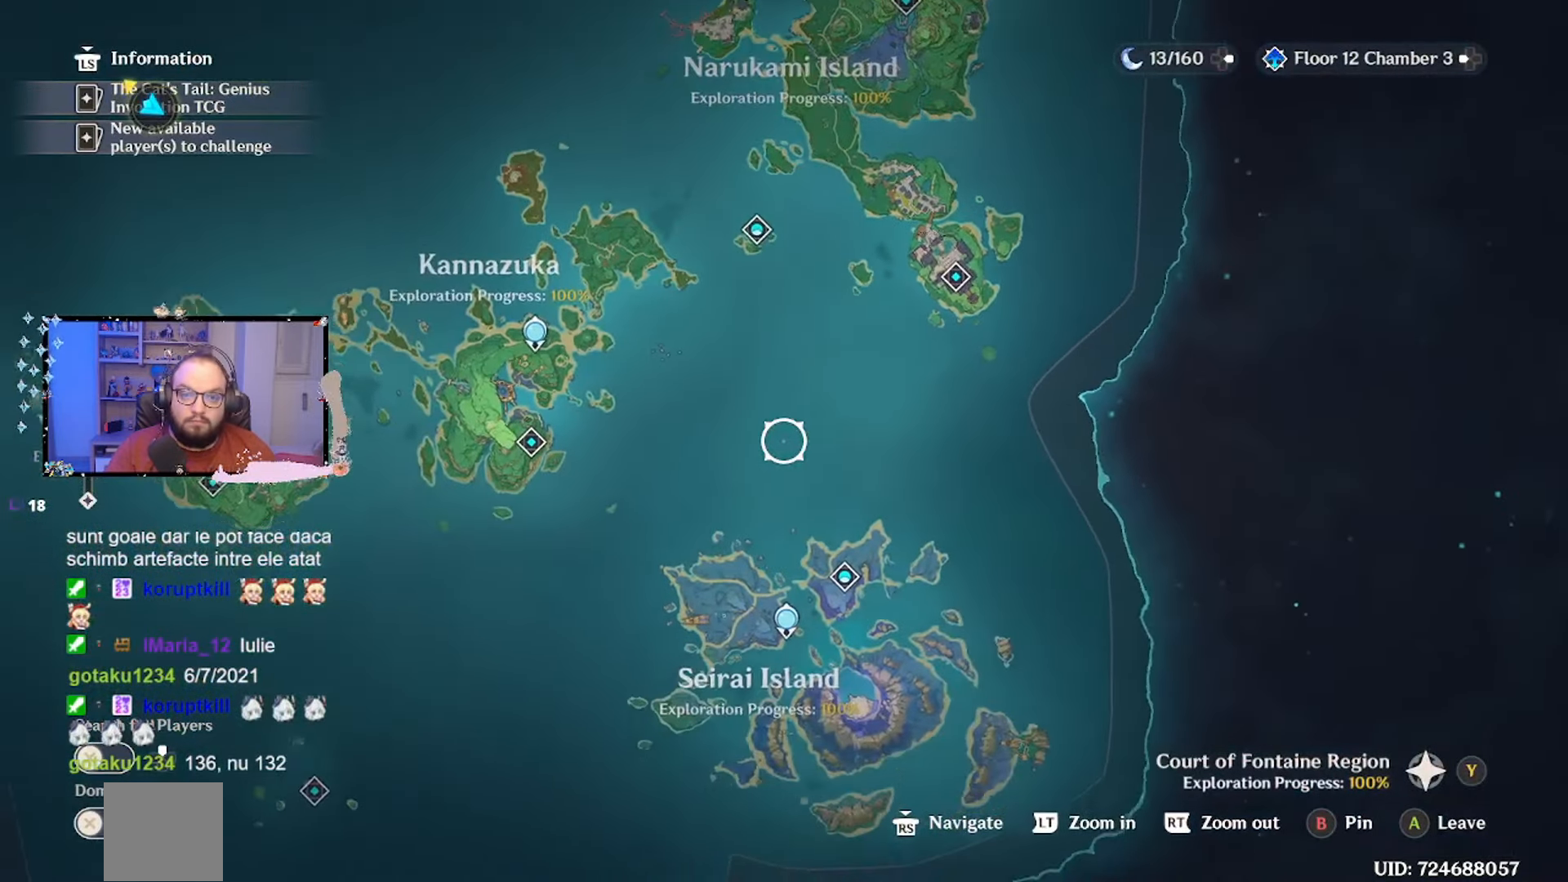
{"buttons": ["R2"], "left_stick": "down-left", "right_stick": "center", "events": []}
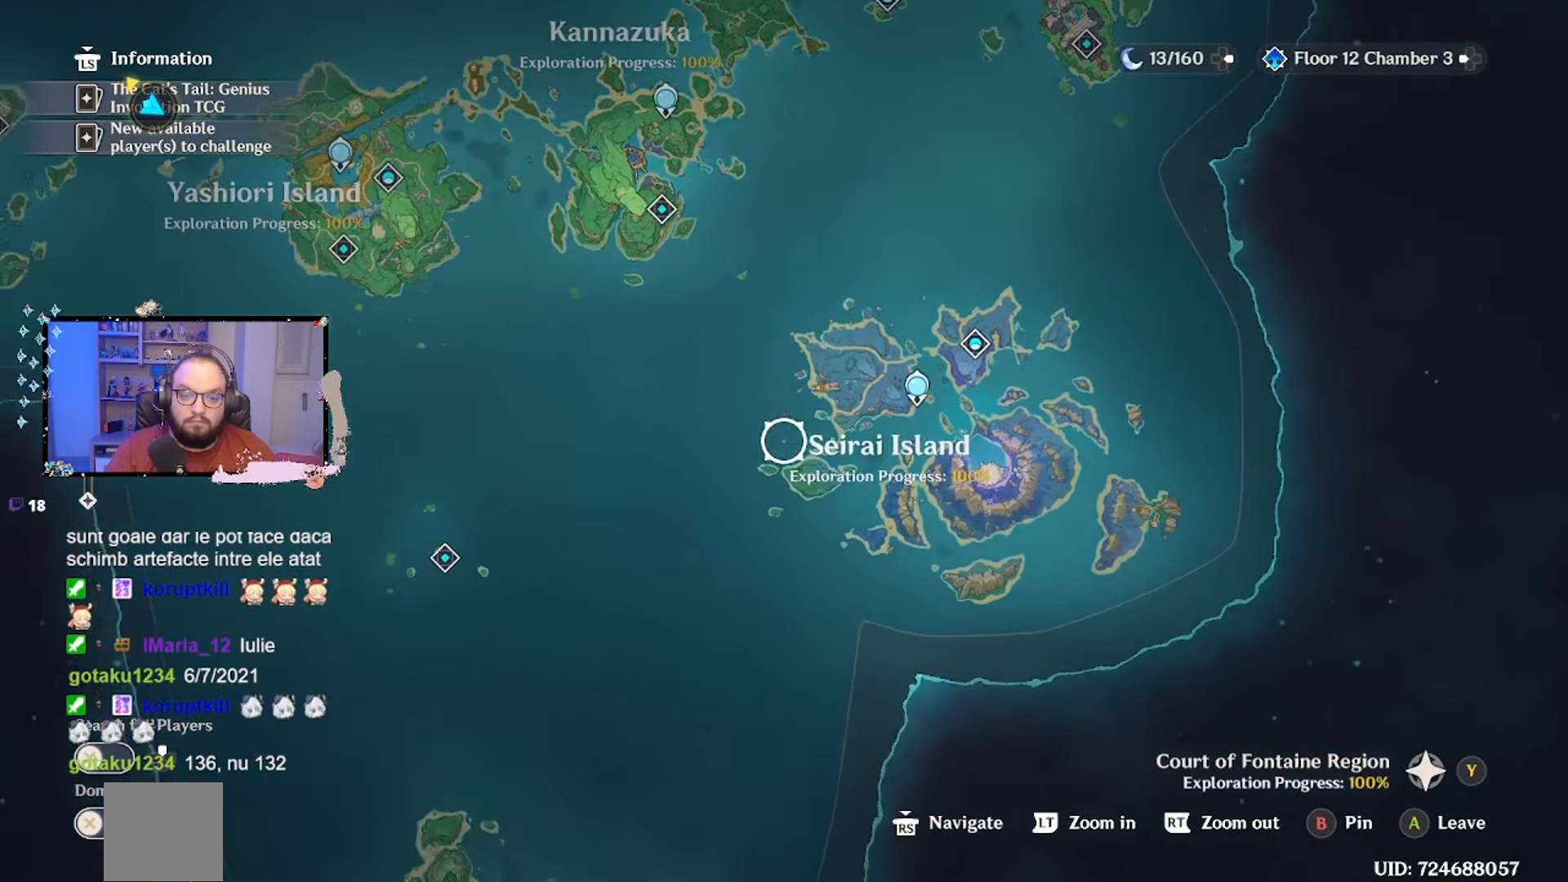
{"buttons": [], "left_stick": "center", "right_stick": "center", "events": [[350, "R2", "up"], [417, "left_stick", "center"]]}
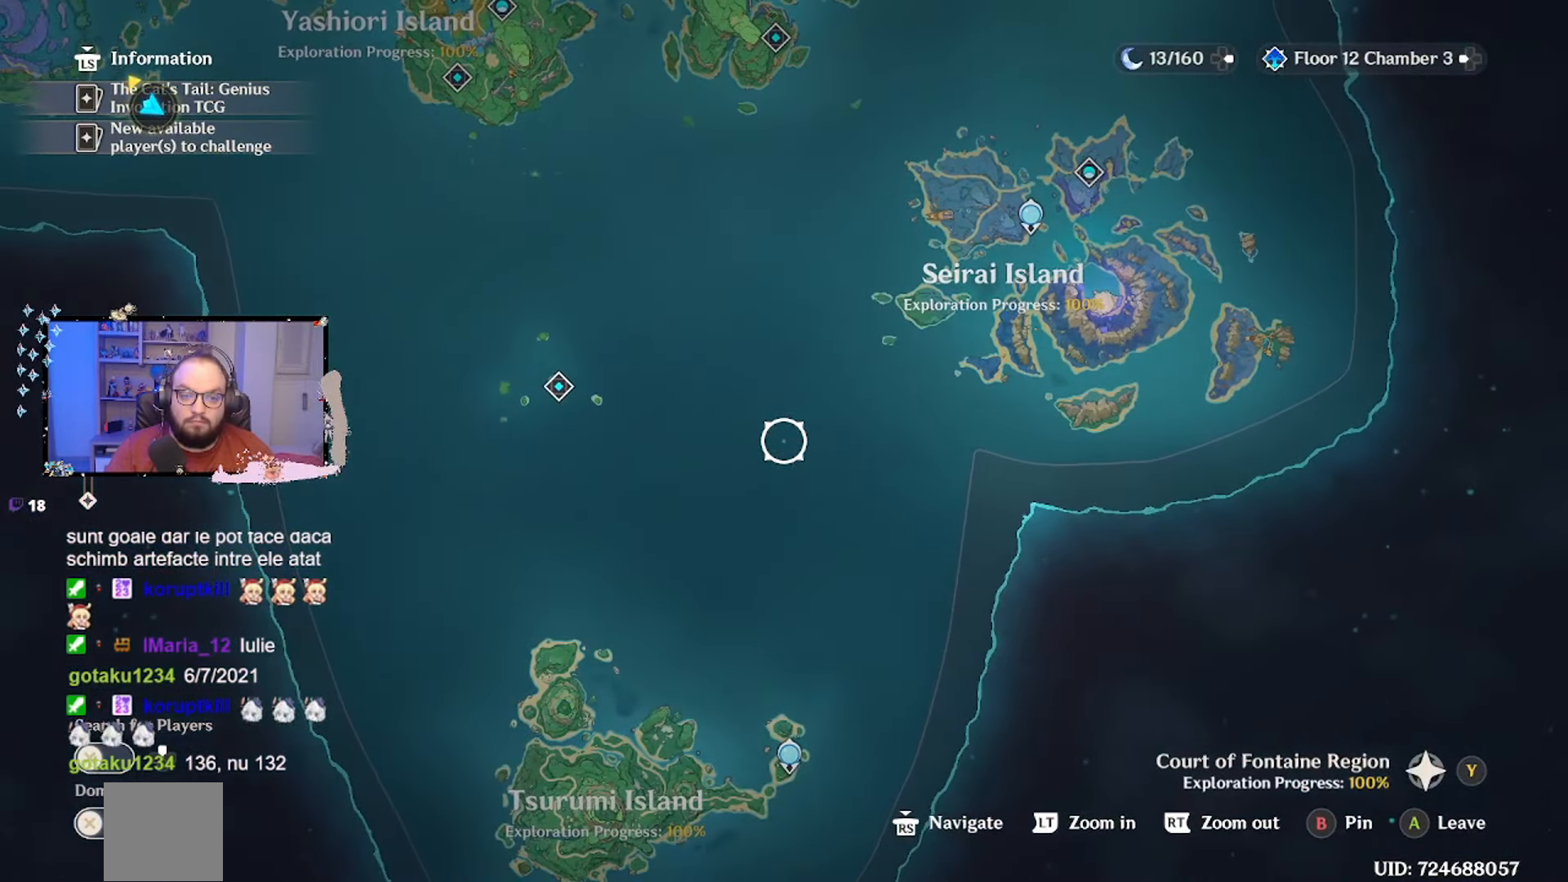
{"buttons": [], "left_stick": "up-left", "right_stick": "center", "events": [[483, "left_stick", "up-left"]]}
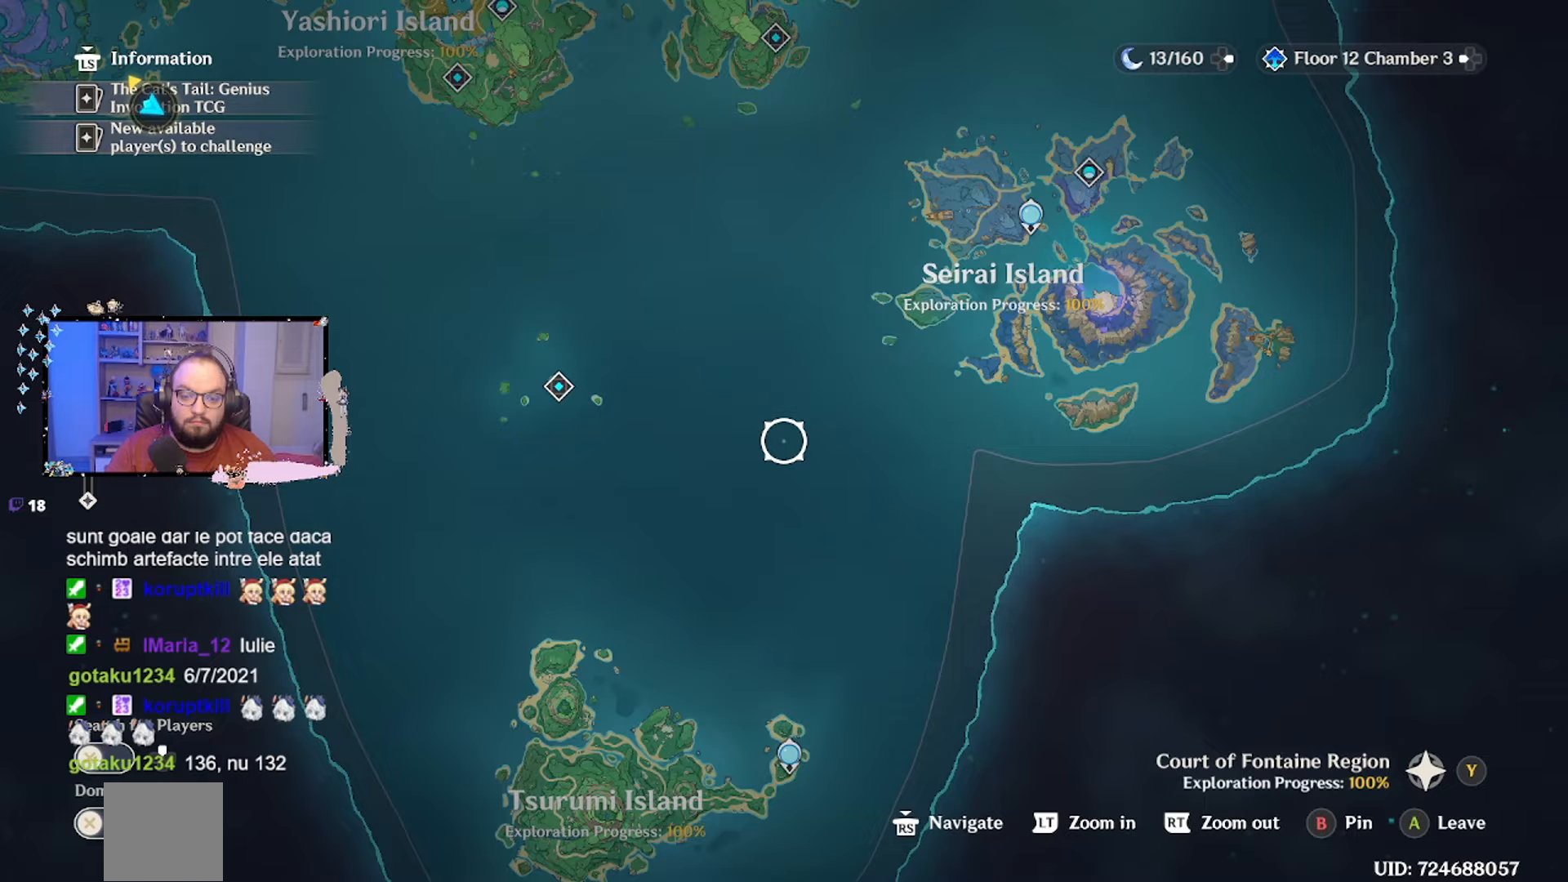
{"buttons": [], "left_stick": "up-left", "right_stick": "center", "events": []}
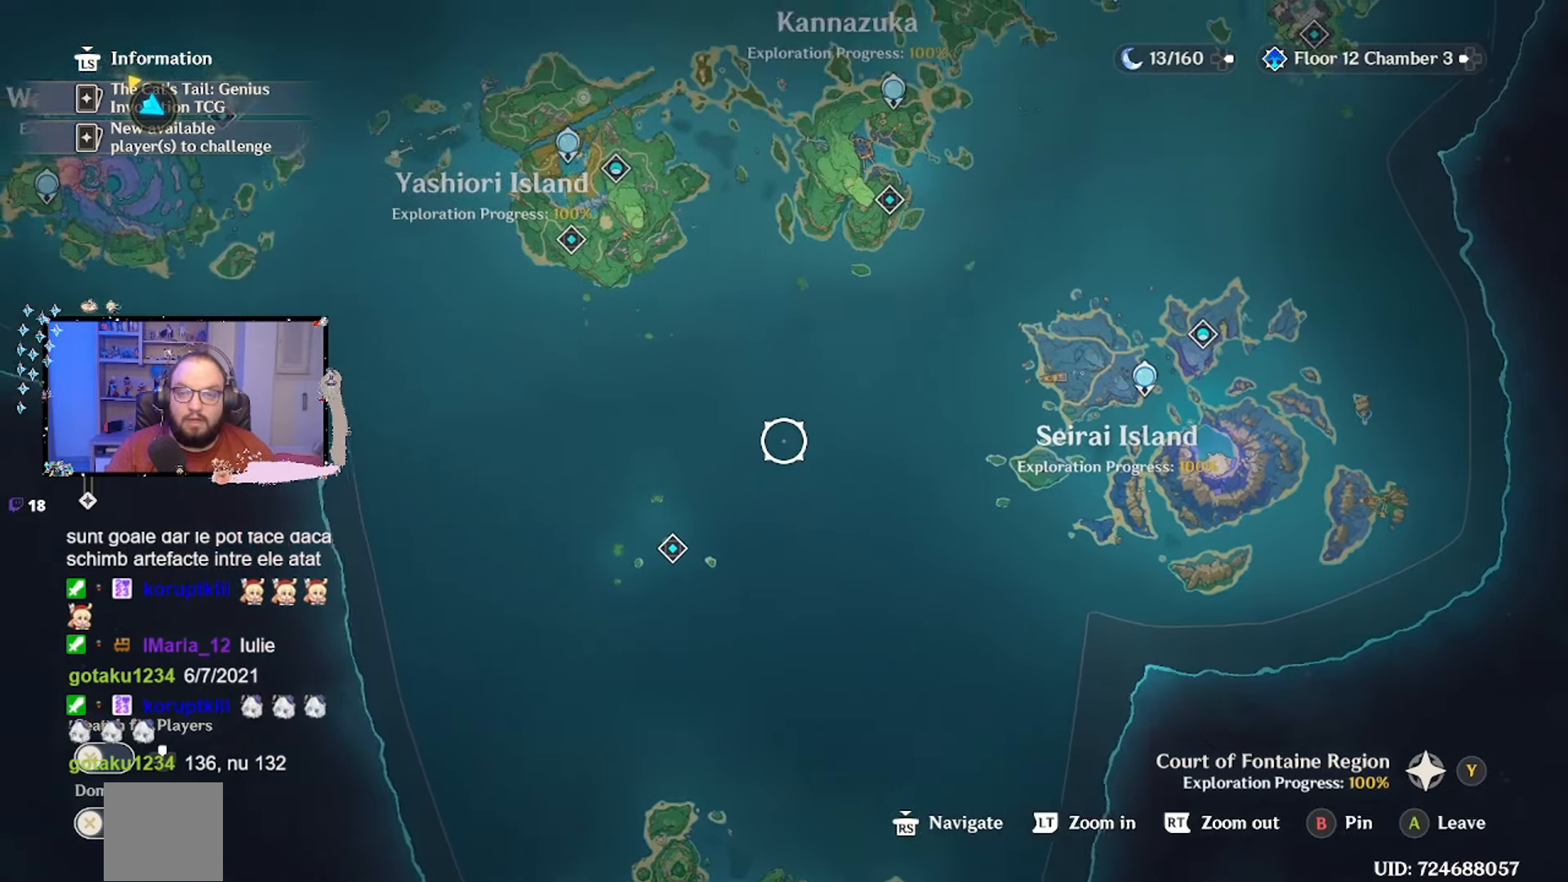
{"buttons": ["A"], "left_stick": "center", "right_stick": "center", "events": [[350, "A", "down"], [367, "left_stick", "center"]]}
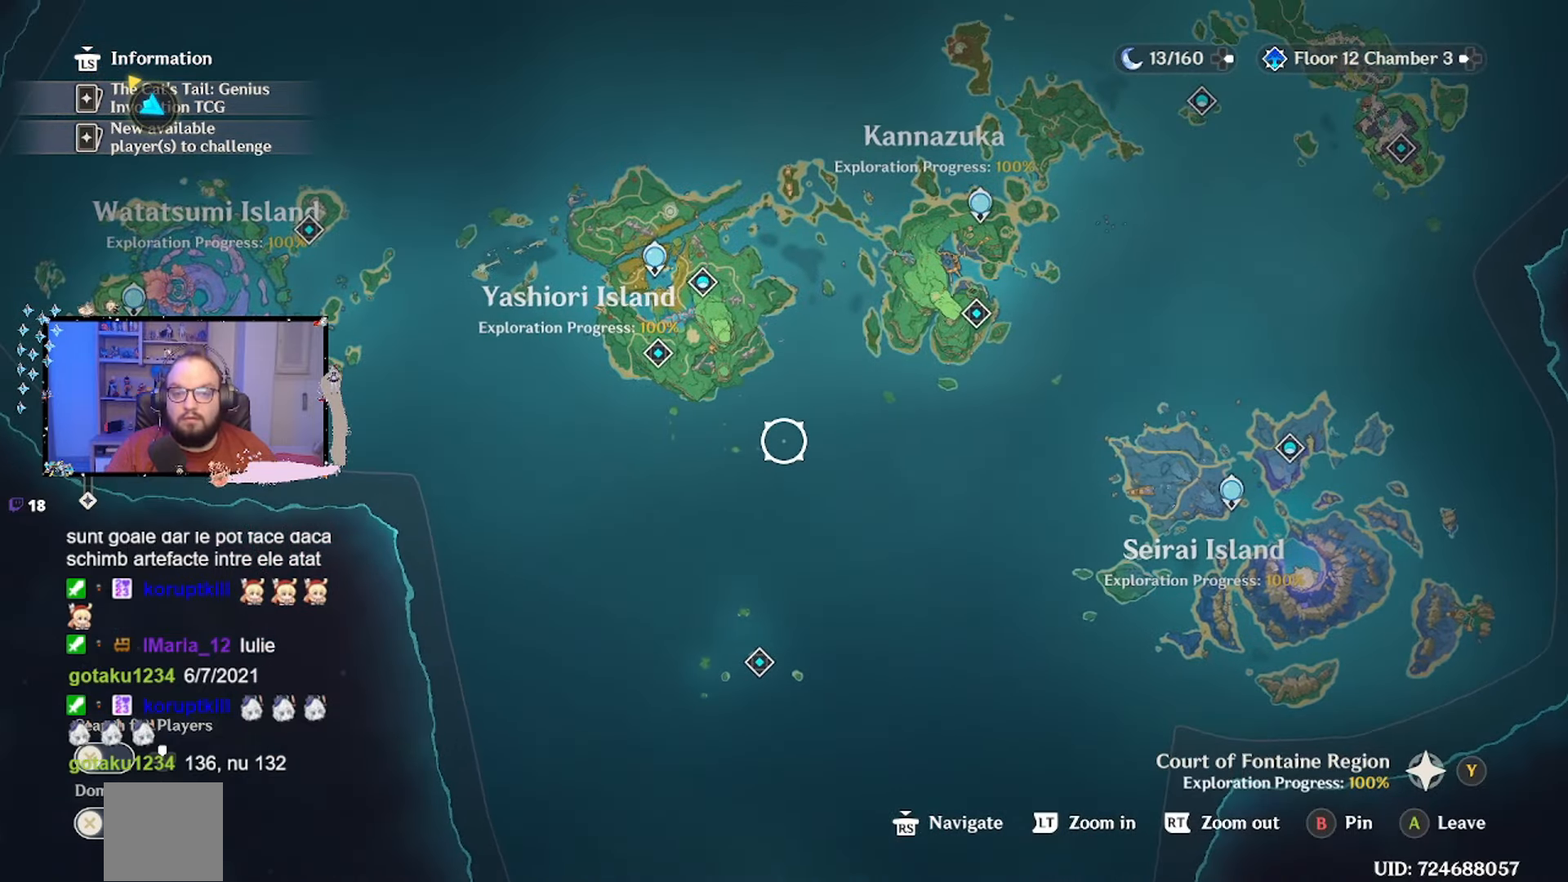
{"buttons": [], "left_stick": "center", "right_stick": "center", "events": [[83, "A", "up"]]}
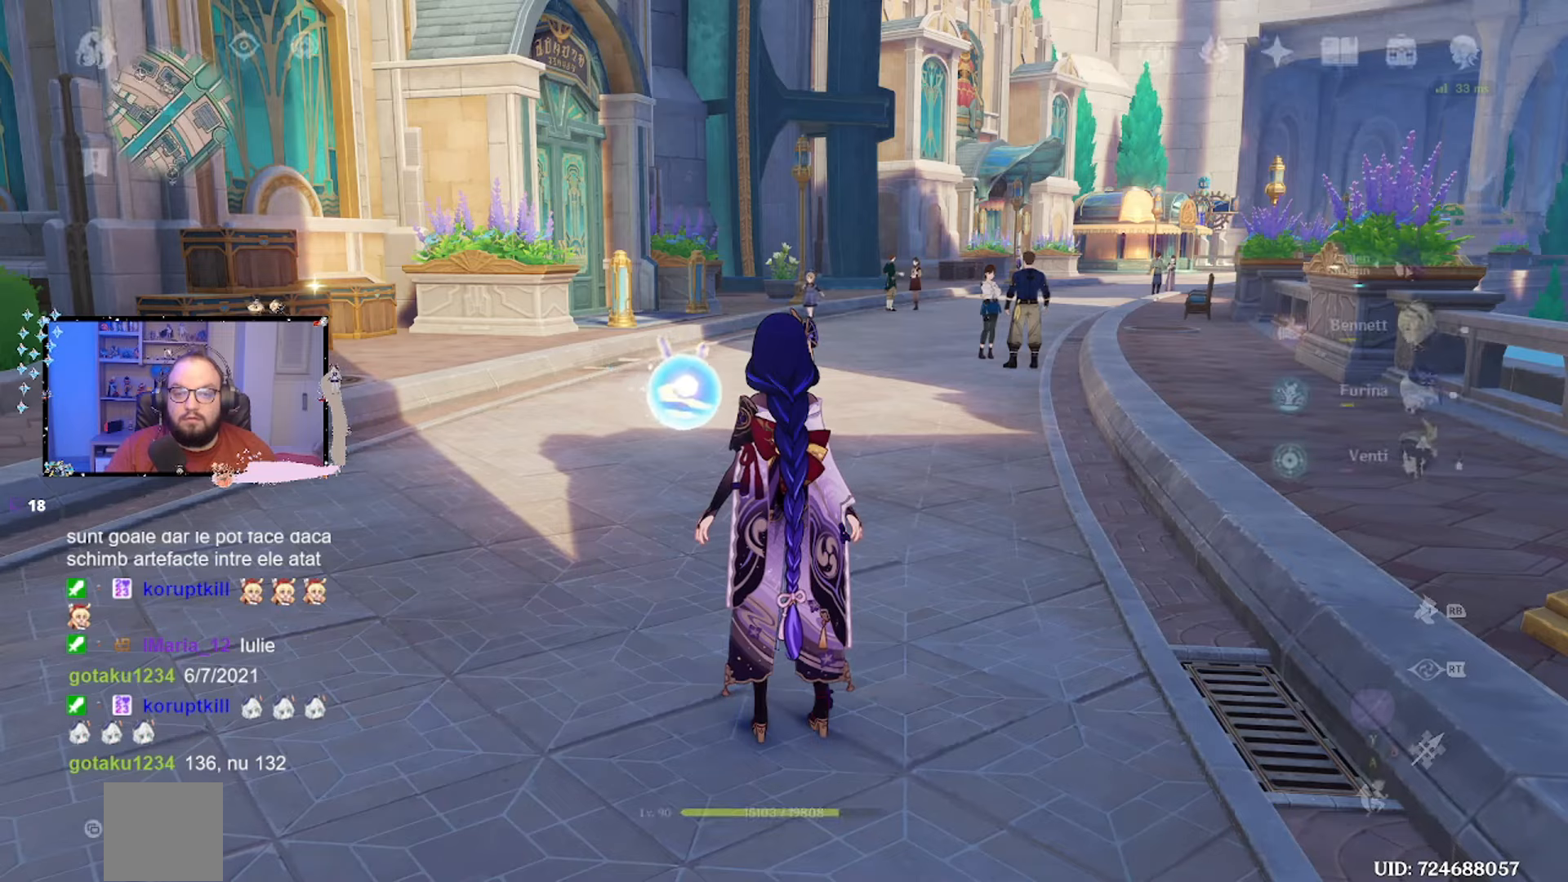
{"buttons": [], "left_stick": "up", "right_stick": "center", "events": [[467, "left_stick", "up"]]}
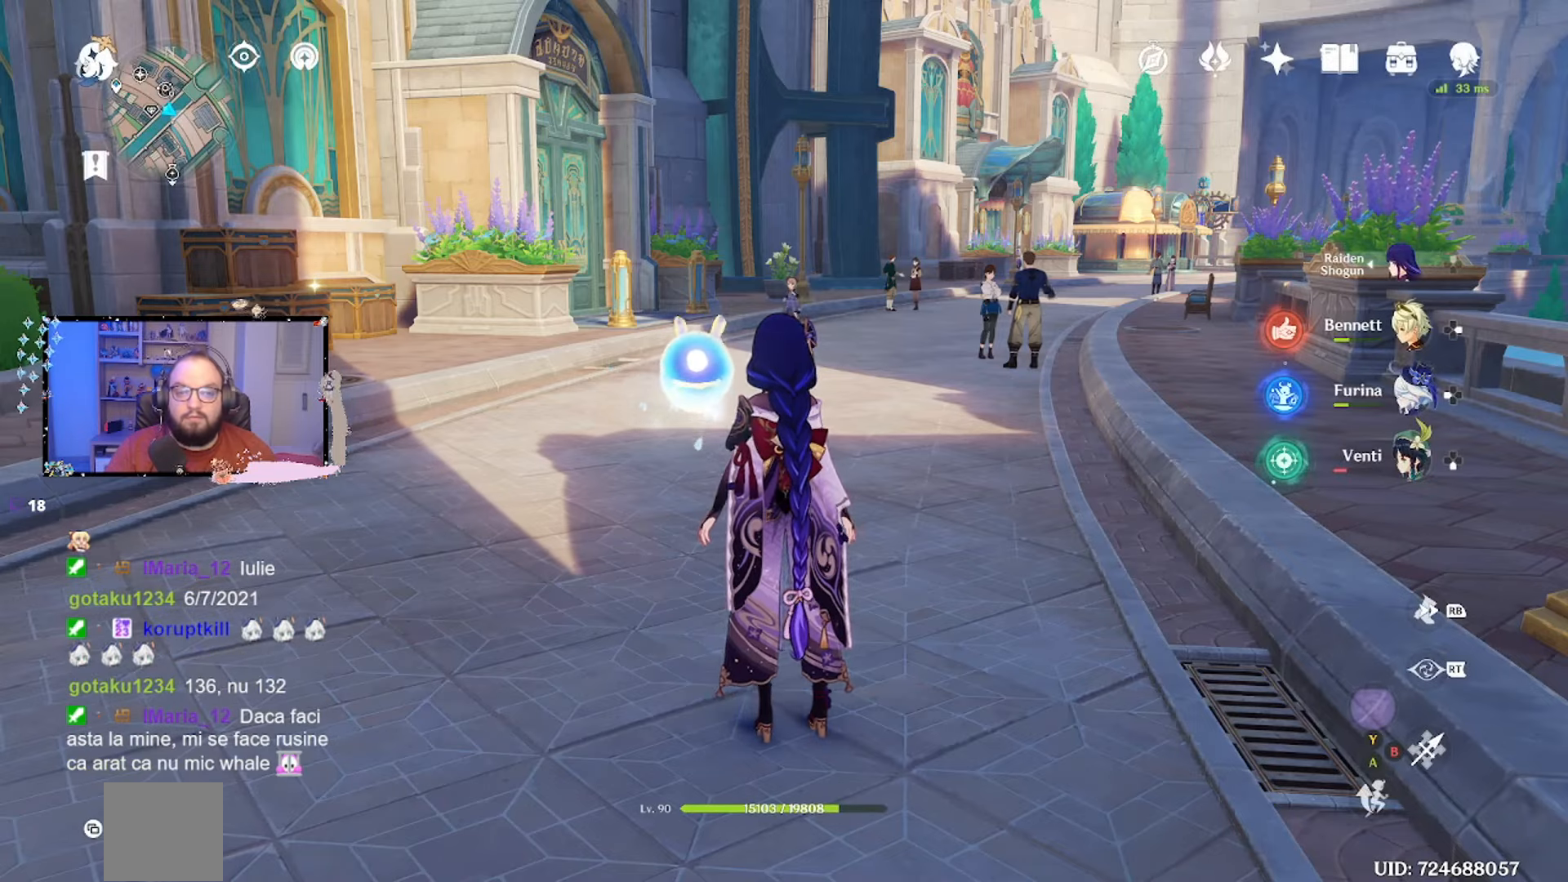
{"buttons": [], "left_stick": "up", "right_stick": "center", "events": []}
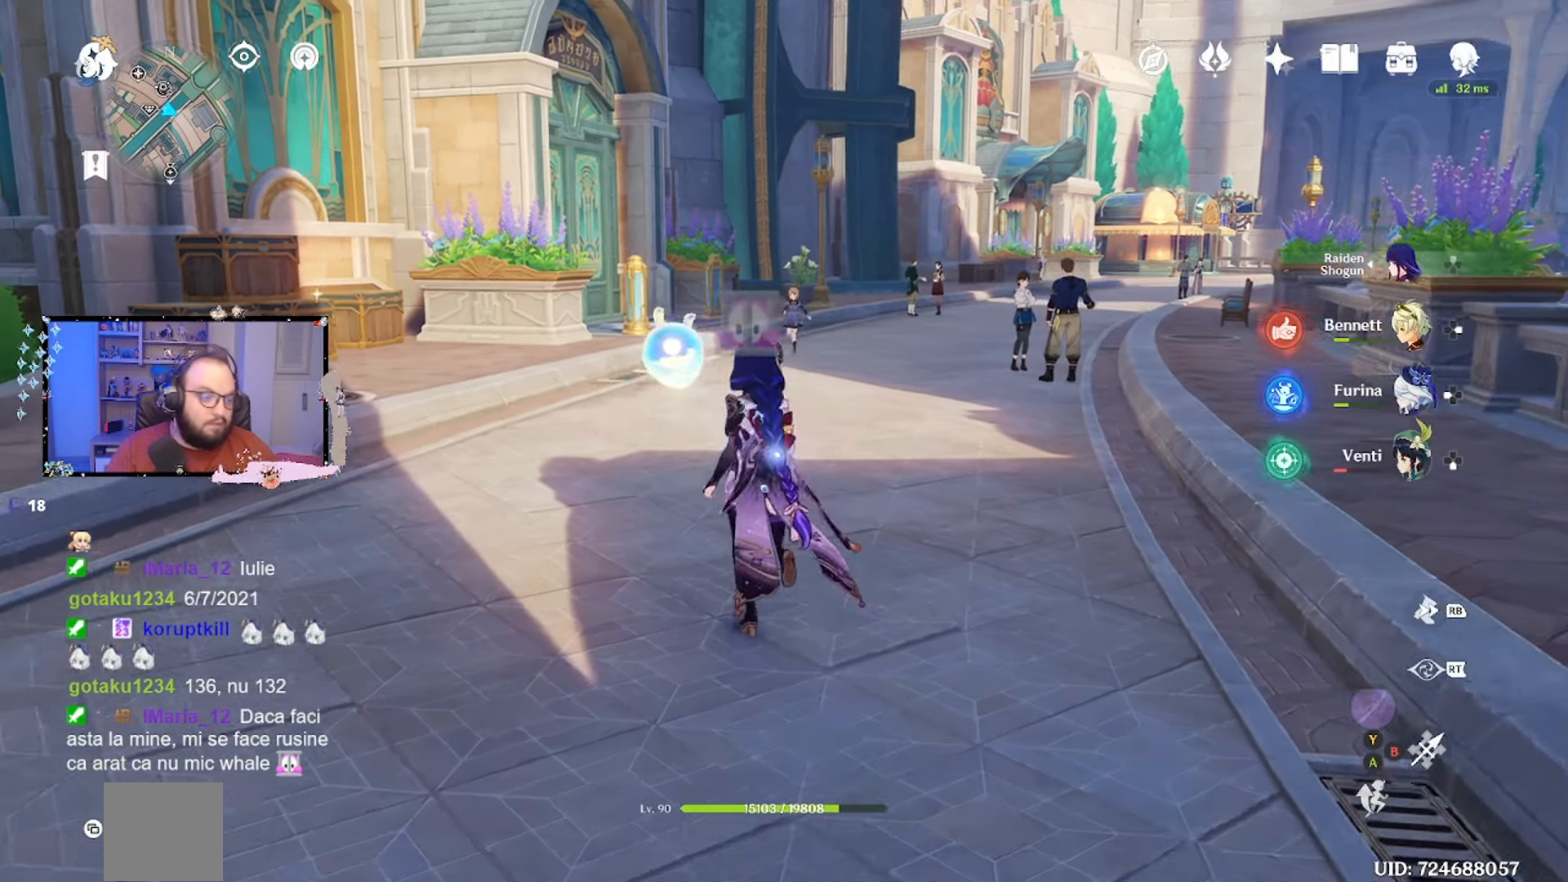
{"buttons": [], "left_stick": "up", "right_stick": "left", "events": [[67, "right_stick", "left"], [183, "left_stick", "up-right"], [450, "left_stick", "up"]]}
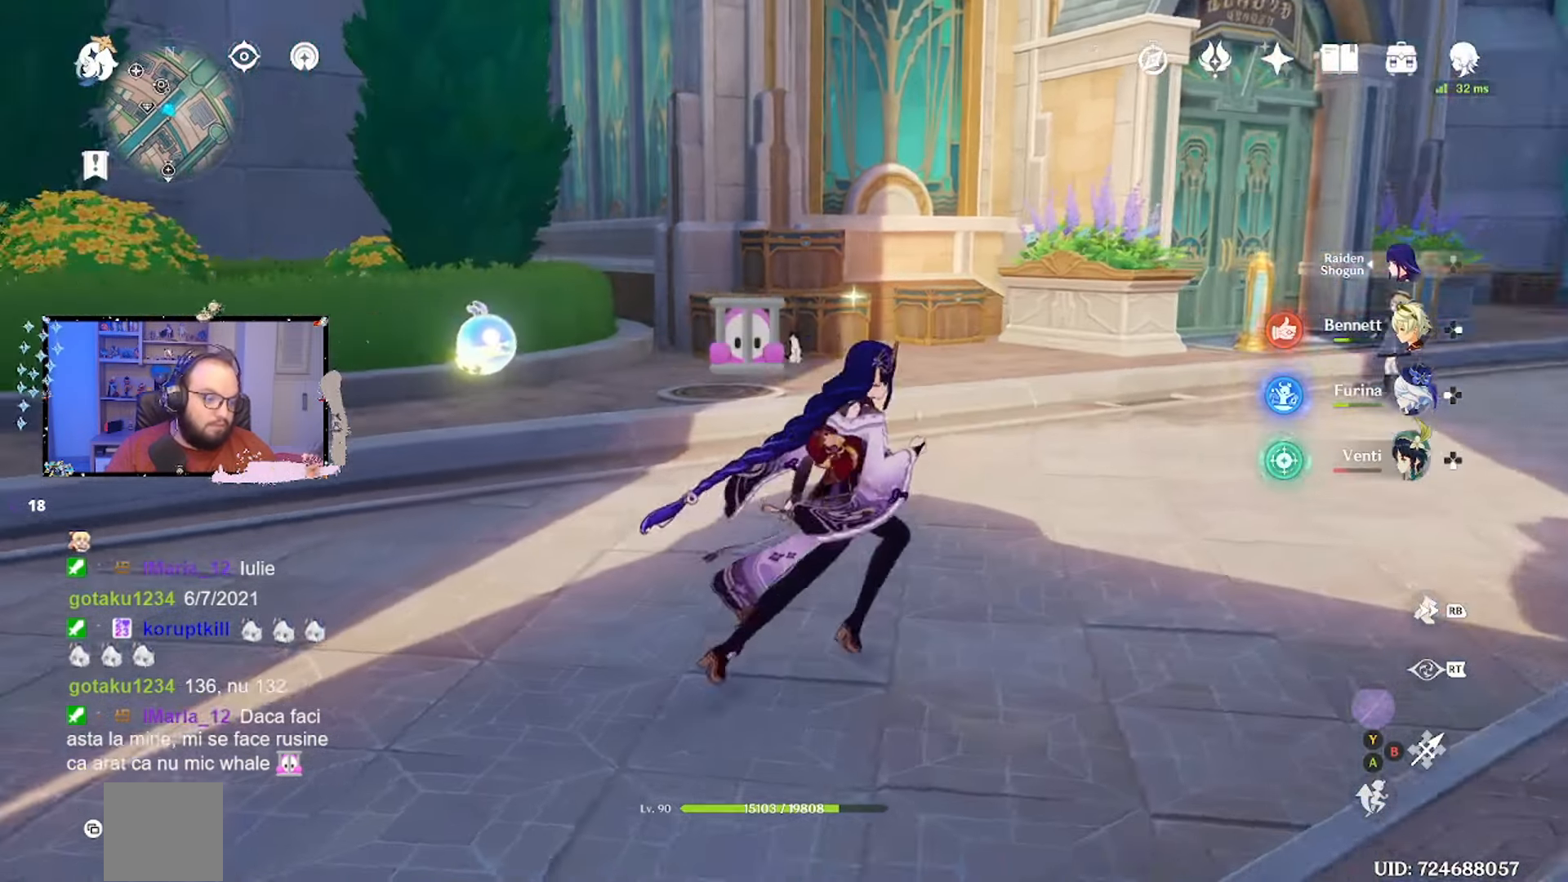
{"buttons": ["L1"], "left_stick": "center", "right_stick": "right", "events": [[317, "left_stick", "center"], [367, "L1", "down"], [400, "right_stick", "right"]]}
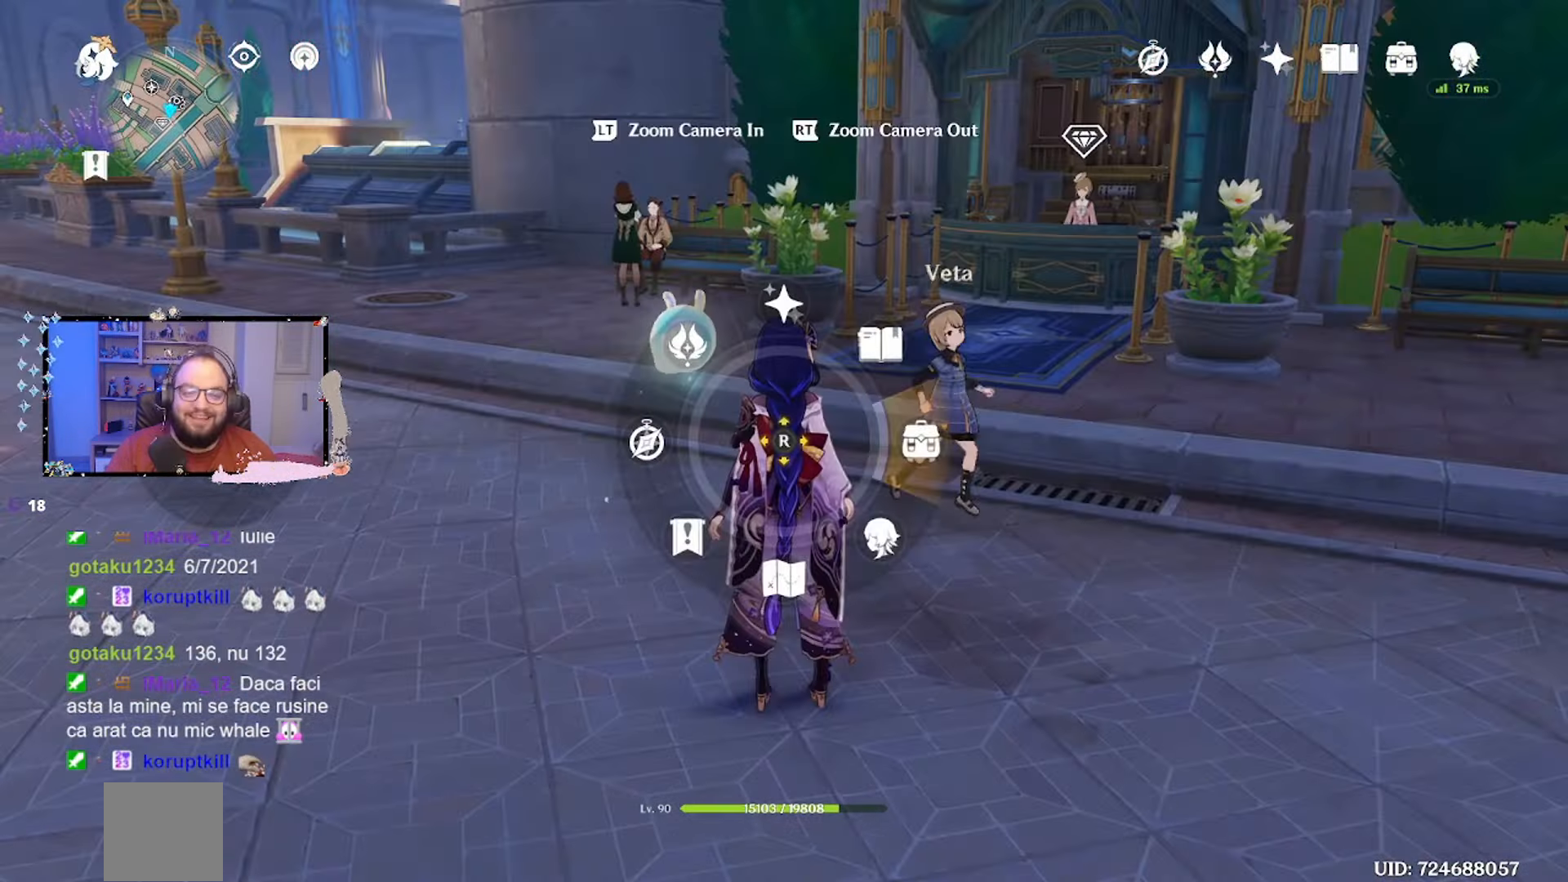
{"buttons": [], "left_stick": "center", "right_stick": "center", "events": [[67, "right_stick", "center"], [117, "L1", "up"]]}